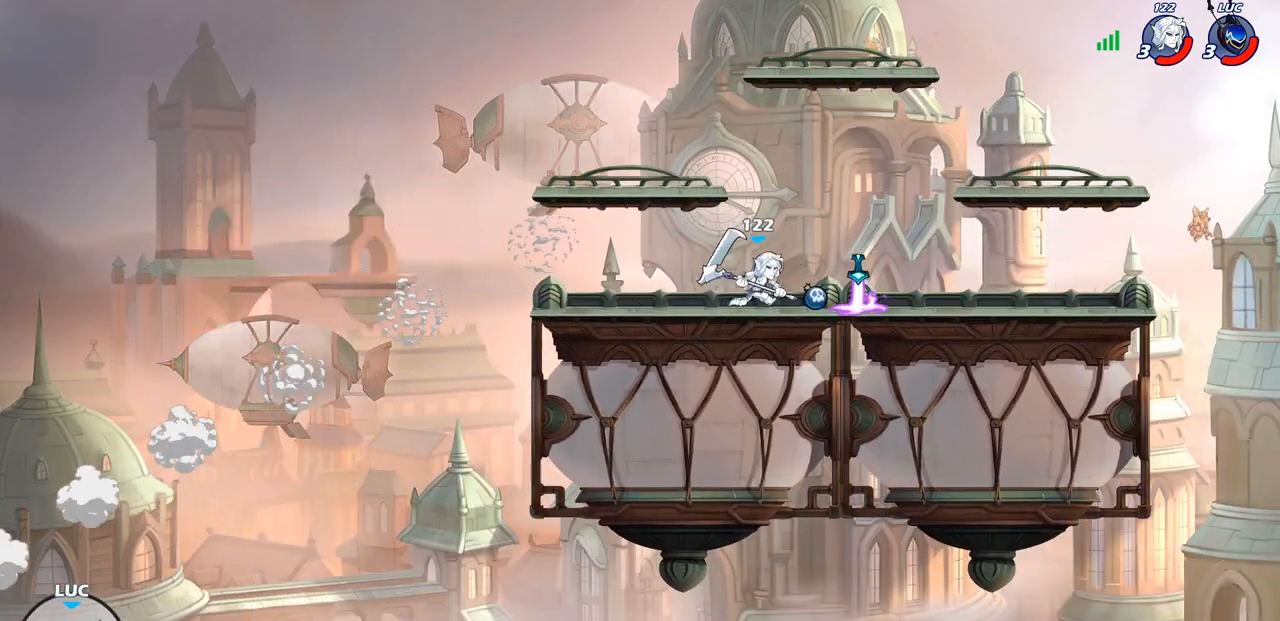
Gameplay with a controller (PlayStation layout); each line is a JSON object with the inputs held at the frame after it. "events" lists button and stick changes between this image and that frame as [ms after this image, input, new state], when the widget could be followed in between.
{"buttons": [], "left_stick": "up-right", "right_stick": "center", "events": [[117, "CROSS", "down"], [400, "CROSS", "up"]]}
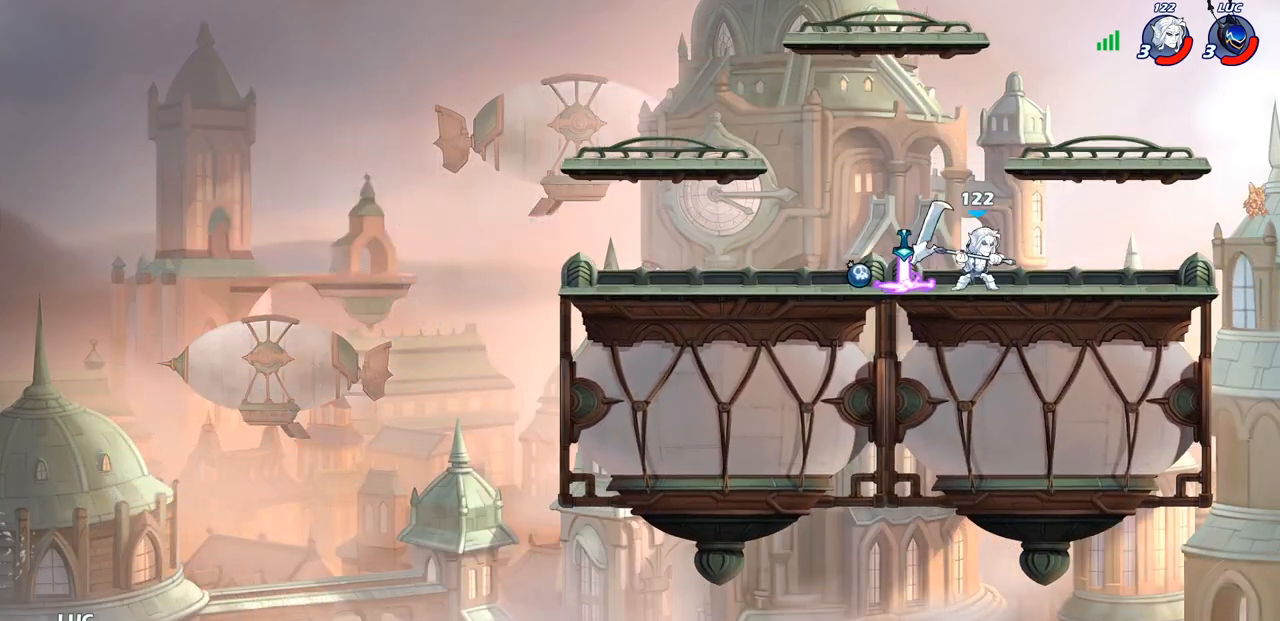
{"buttons": [], "left_stick": "up-right", "right_stick": "center", "events": [[167, "CROSS", "down"], [433, "CROSS", "up"]]}
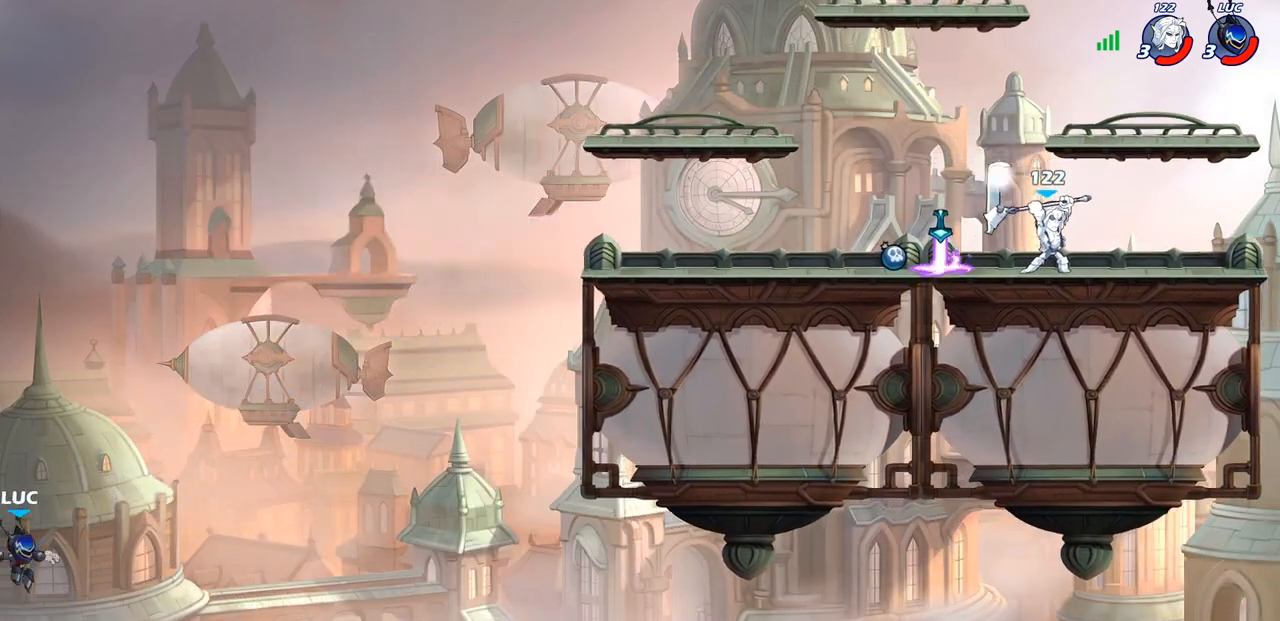
{"buttons": [], "left_stick": "up-right", "right_stick": "center", "events": [[133, "CIRCLE", "down"], [300, "CIRCLE", "up"]]}
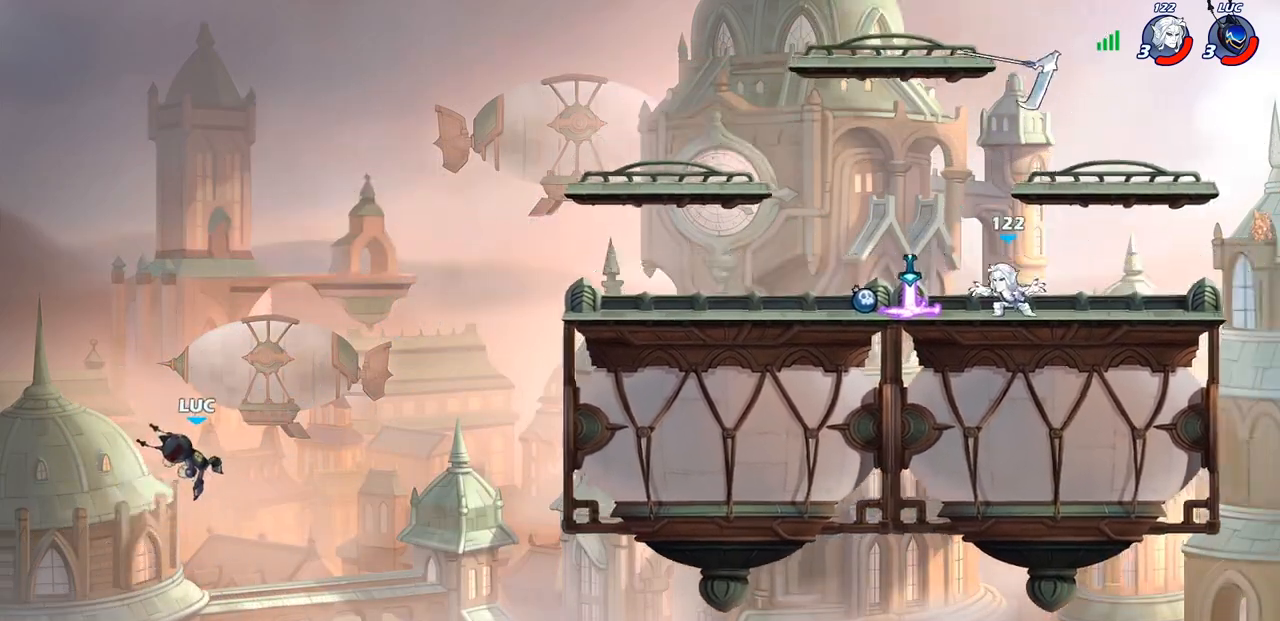
{"buttons": [], "left_stick": "up-right", "right_stick": "center", "events": []}
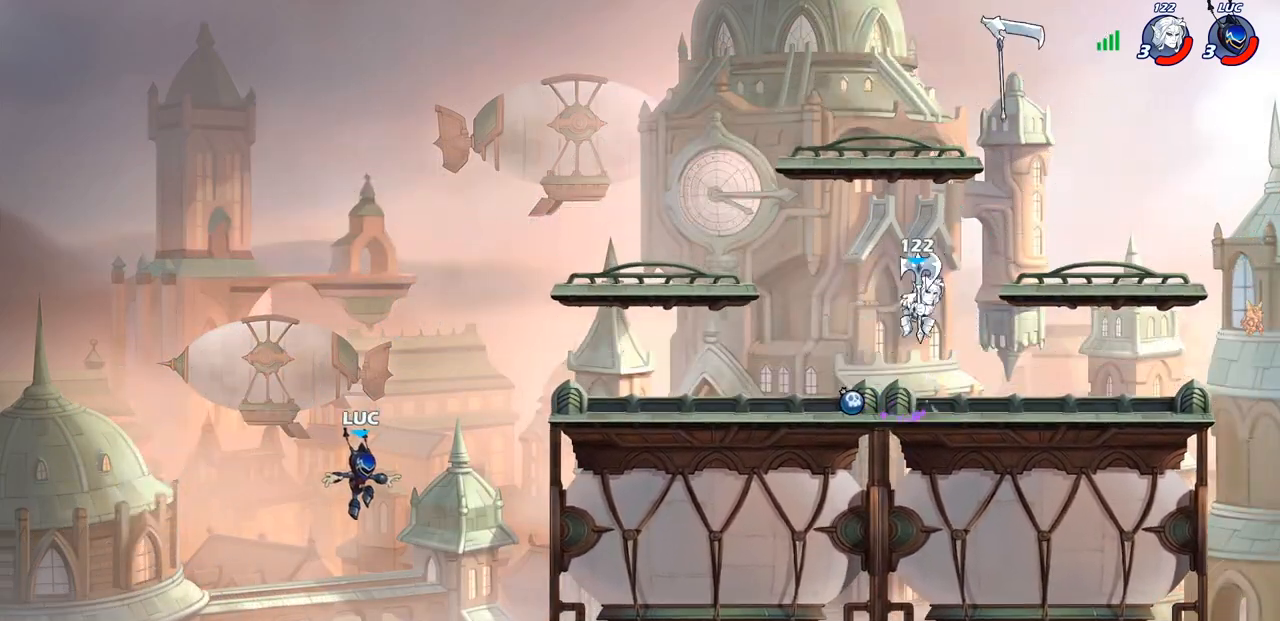
{"buttons": ["CROSS"], "left_stick": "up-right", "right_stick": "center", "events": [[17, "R2", "down"], [367, "R2", "up"], [417, "CROSS", "down"]]}
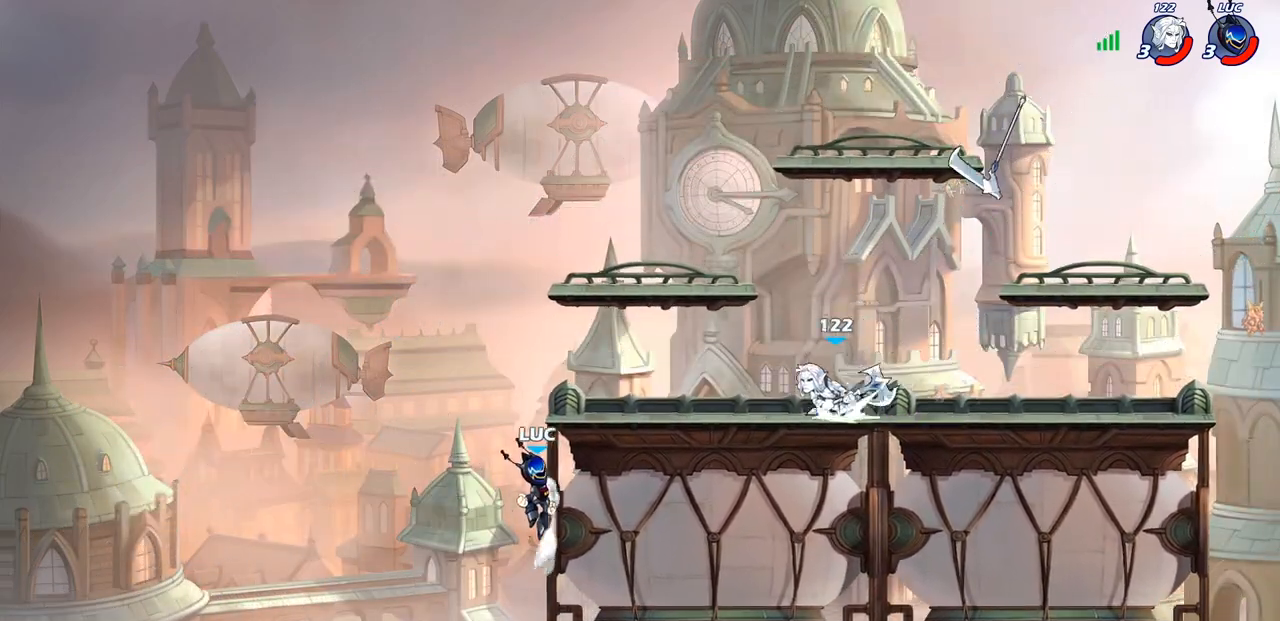
{"buttons": [], "left_stick": "up-right", "right_stick": "center", "events": [[33, "CROSS", "up"], [67, "CIRCLE", "down"], [250, "CIRCLE", "up"]]}
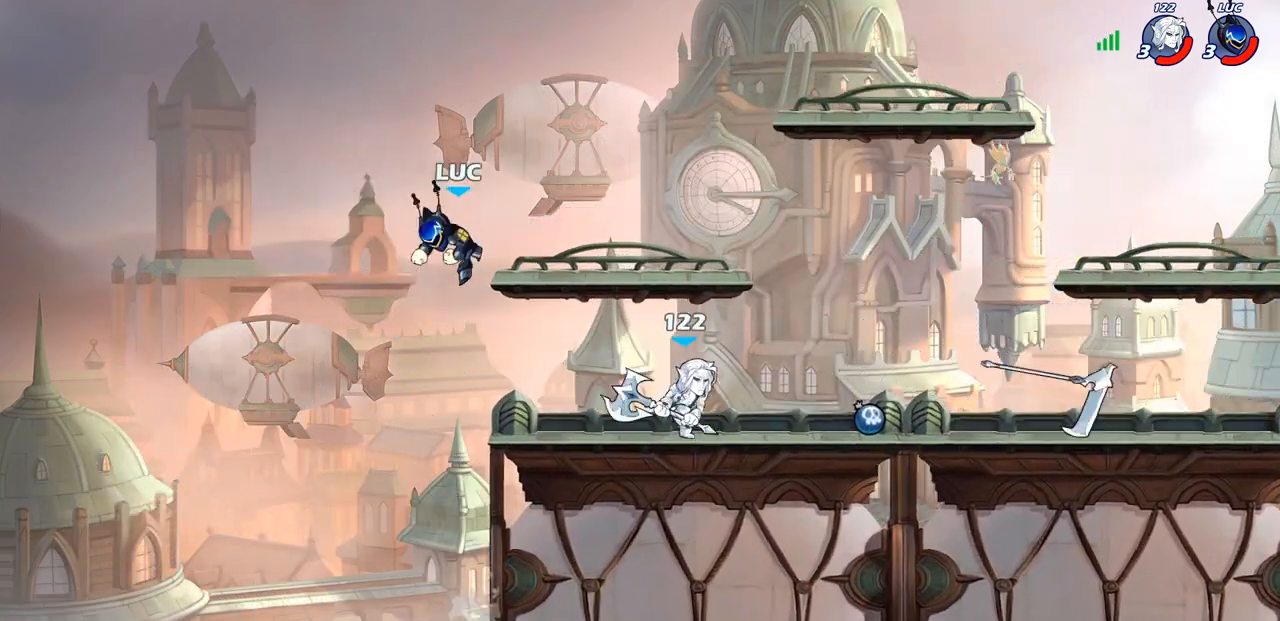
{"buttons": [], "left_stick": "down-left", "right_stick": "center", "events": [[233, "left_stick", "up-left"], [283, "left_stick", "down-left"]]}
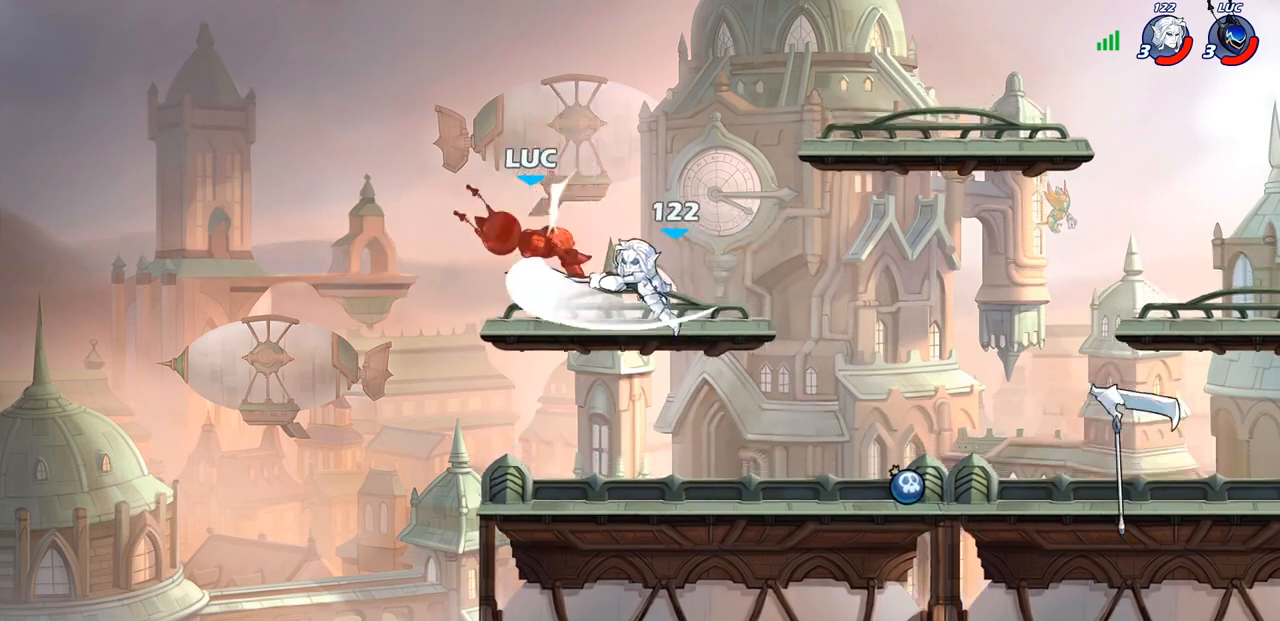
{"buttons": [], "left_stick": "right", "right_stick": "center", "events": [[150, "left_stick", "down-right"], [217, "left_stick", "right"]]}
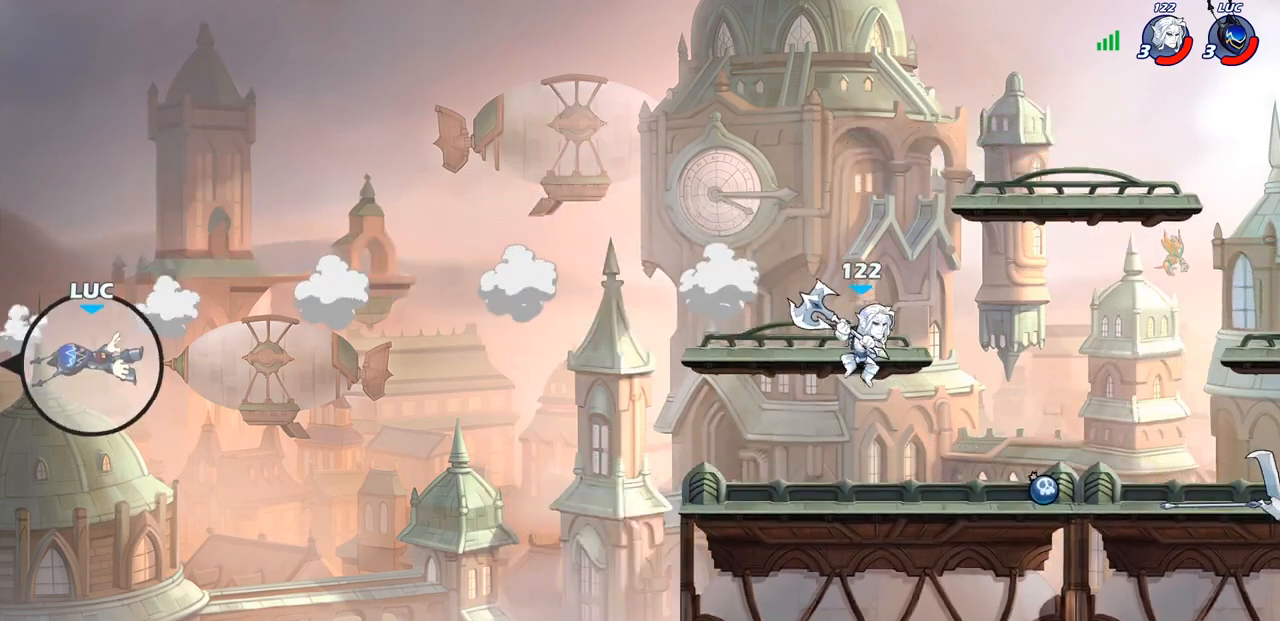
{"buttons": [], "left_stick": "right", "right_stick": "center", "events": []}
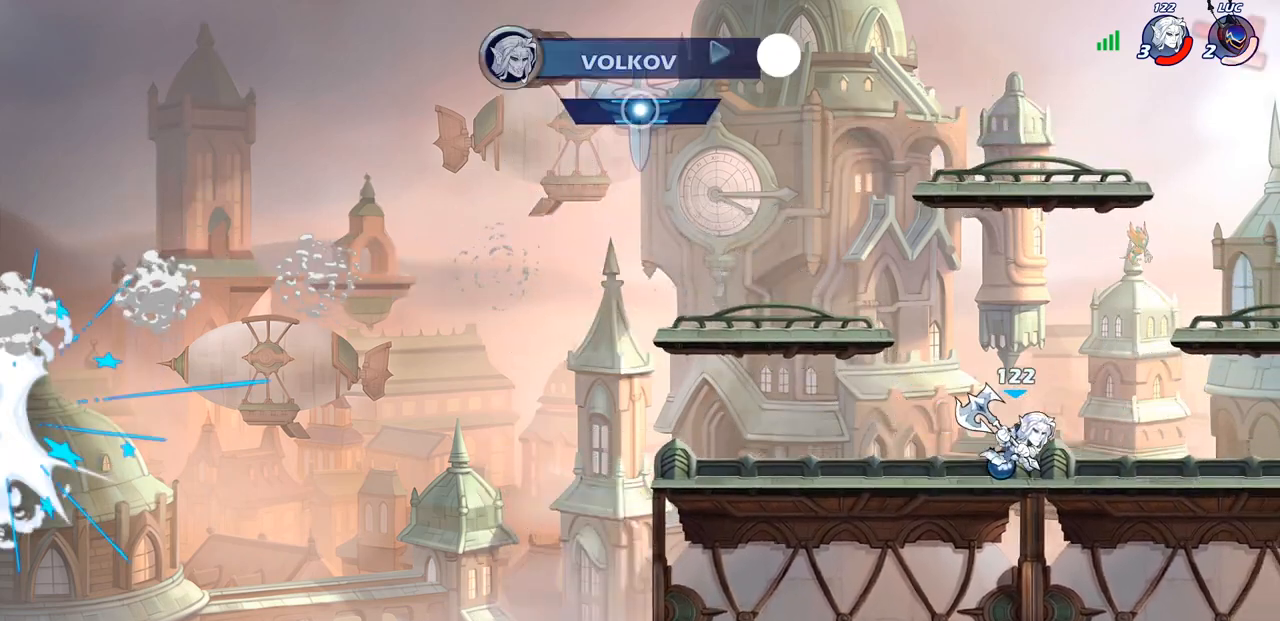
{"buttons": [], "left_stick": "center", "right_stick": "center", "events": [[133, "left_stick", "center"]]}
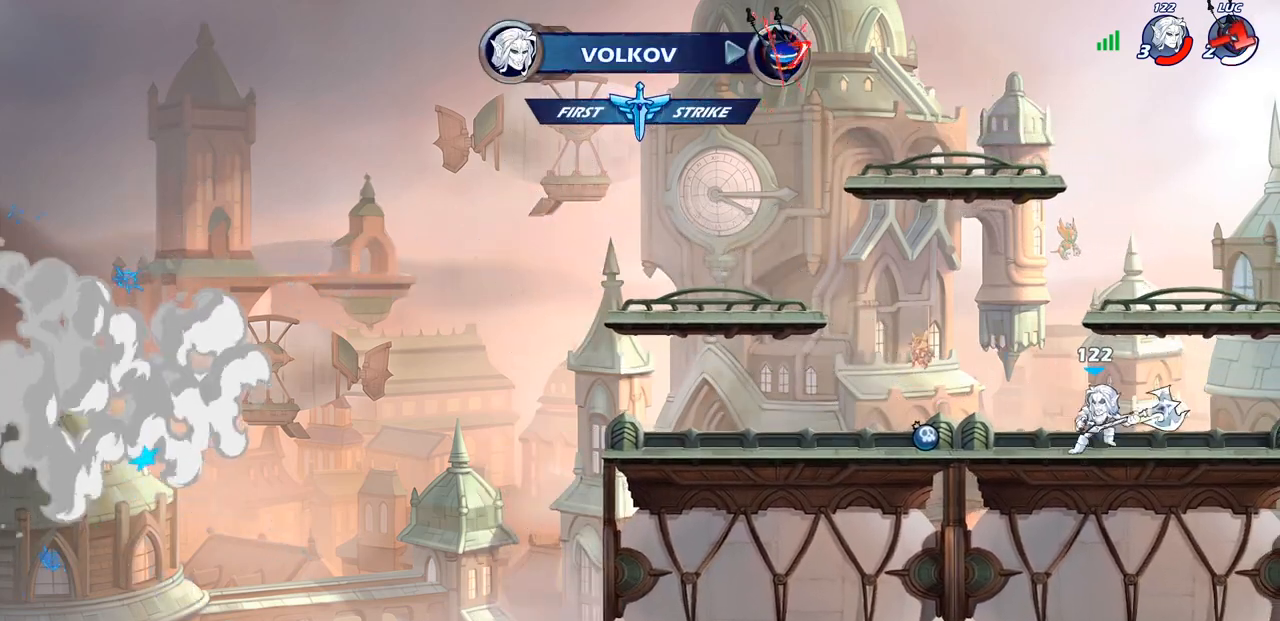
{"buttons": [], "left_stick": "center", "right_stick": "center", "events": []}
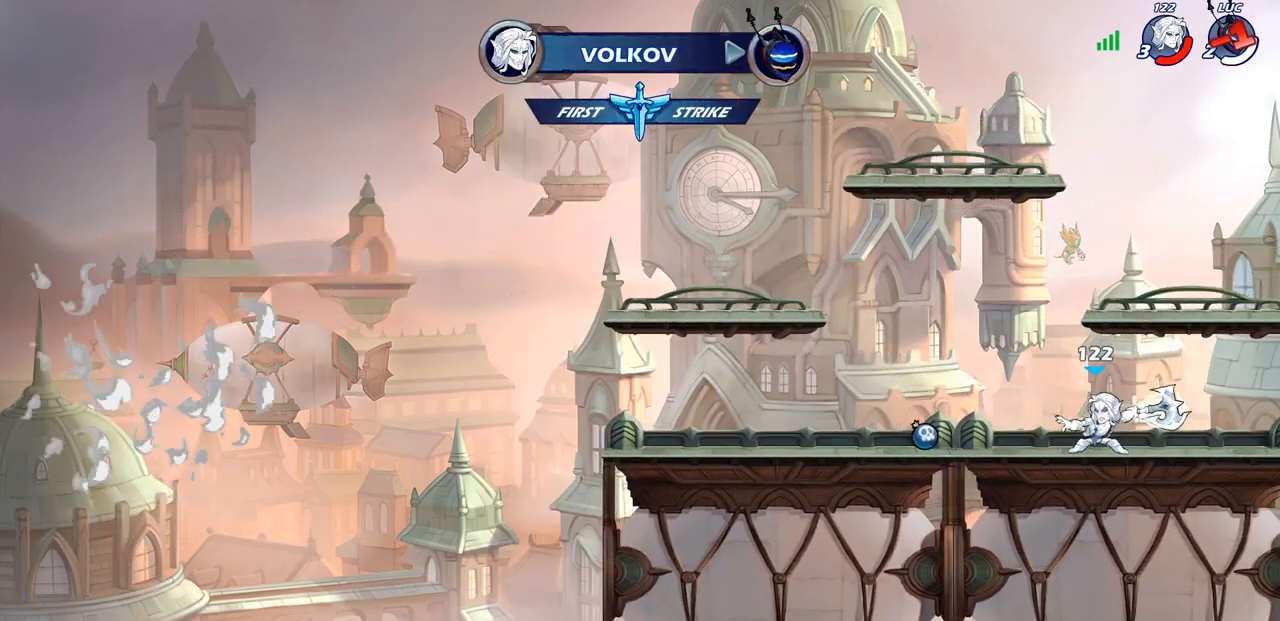
{"buttons": [], "left_stick": "center", "right_stick": "center", "events": []}
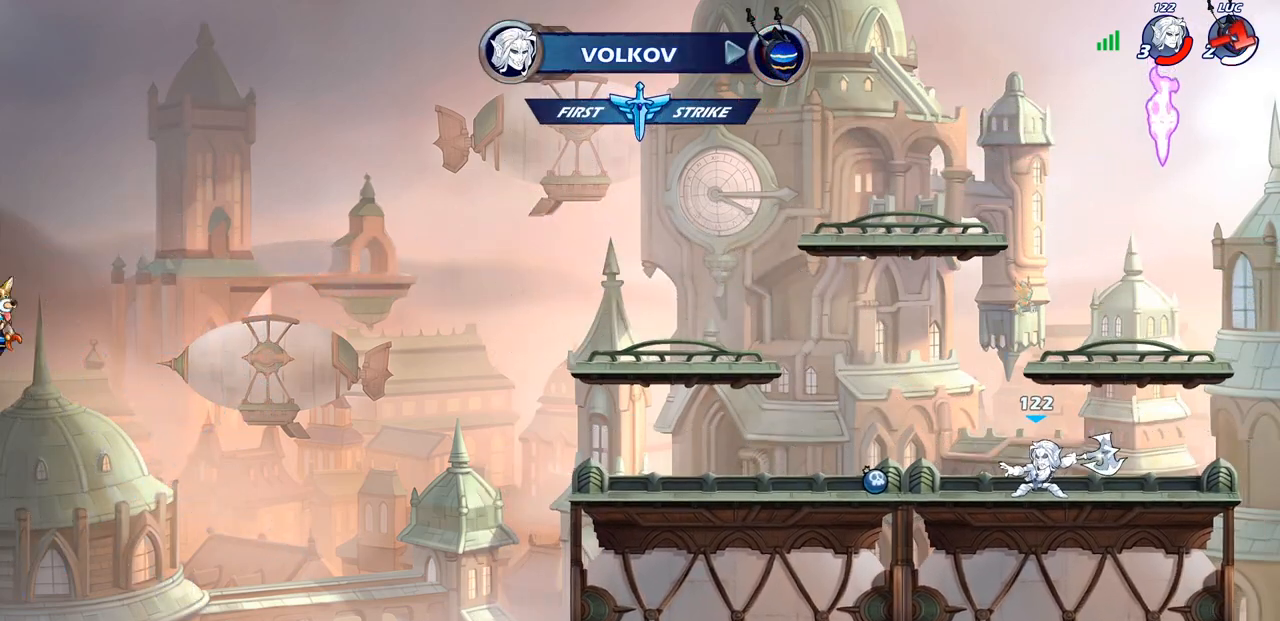
{"buttons": [], "left_stick": "center", "right_stick": "center", "events": []}
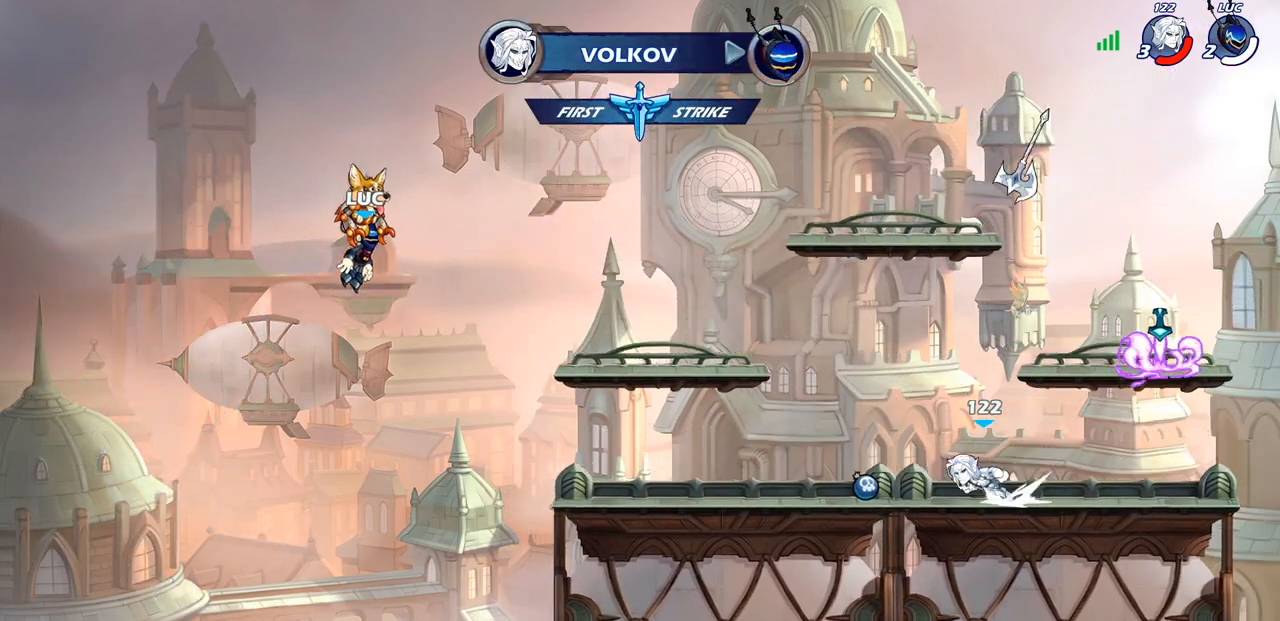
{"buttons": [], "left_stick": "center", "right_stick": "center", "events": []}
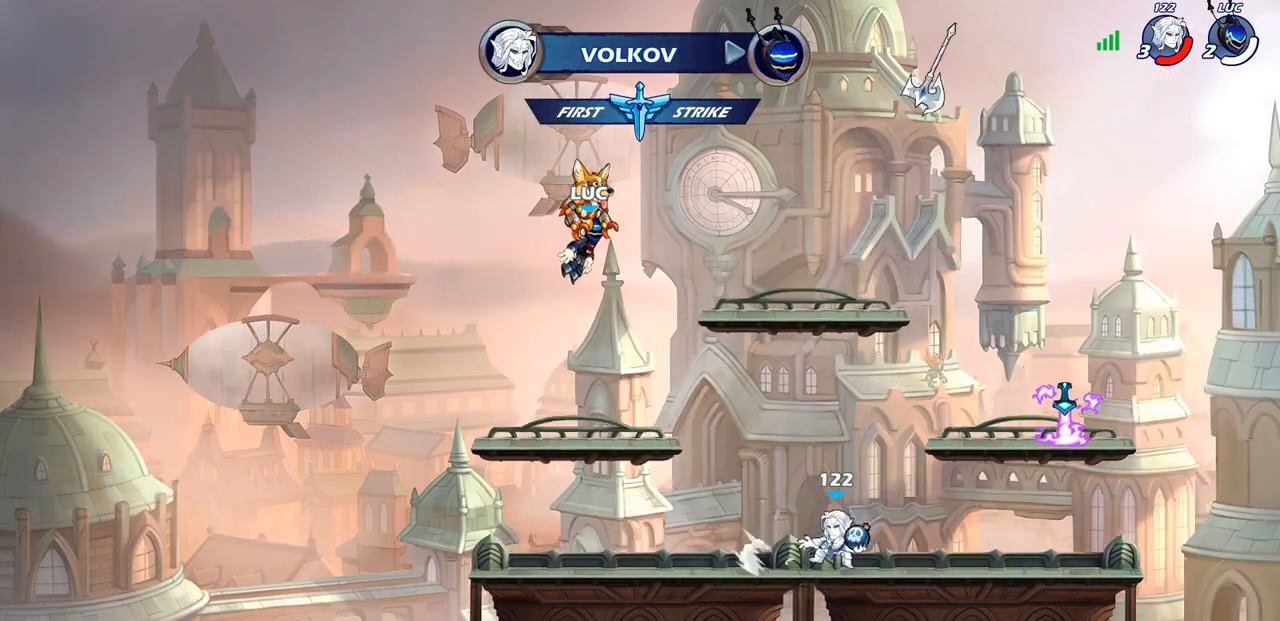
{"buttons": [], "left_stick": "center", "right_stick": "center", "events": []}
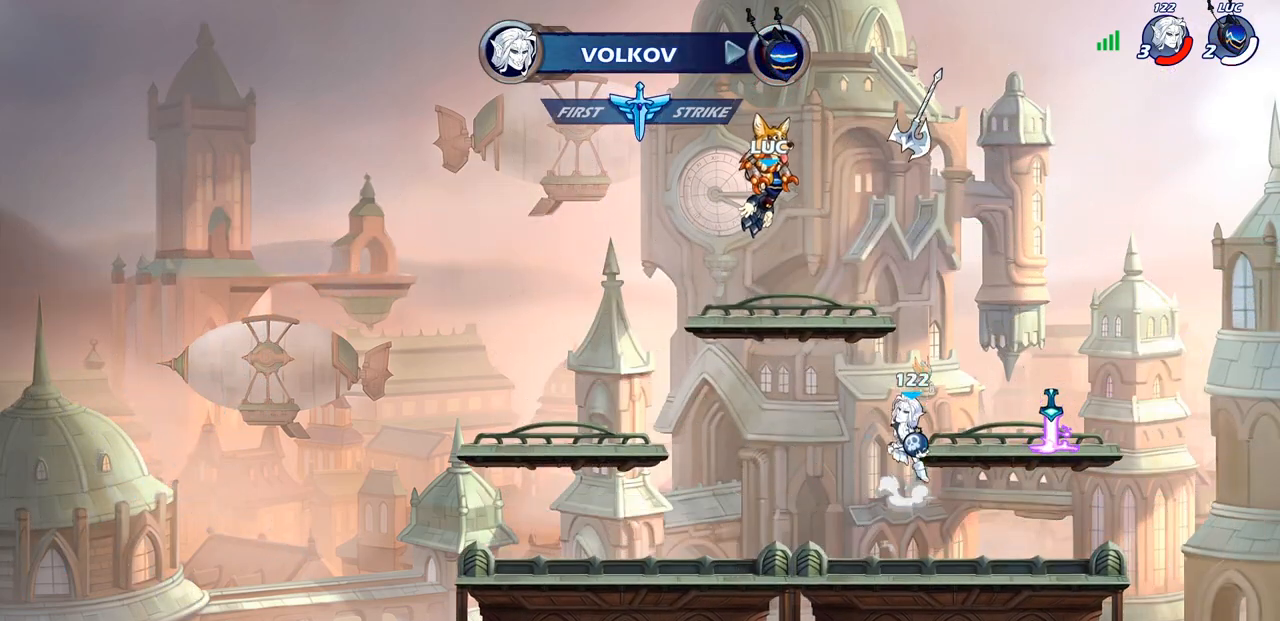
{"buttons": [], "left_stick": "center", "right_stick": "center", "events": []}
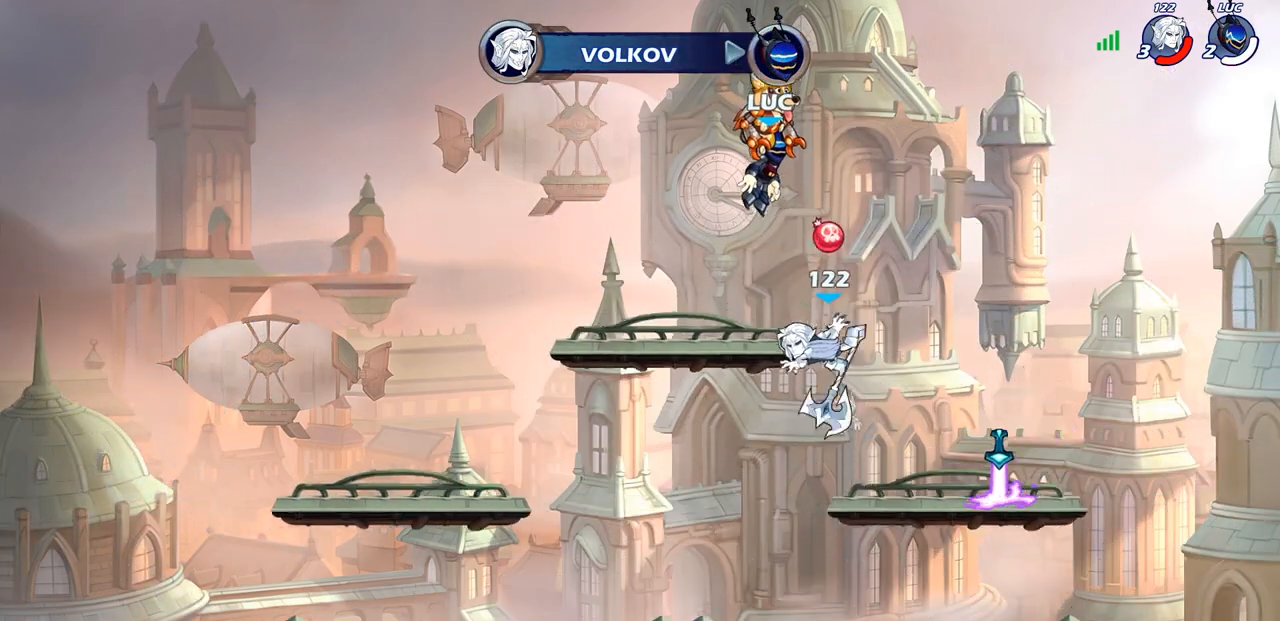
{"buttons": ["SELECT"], "left_stick": "center", "right_stick": "center", "events": [[350, "SELECT", "down"]]}
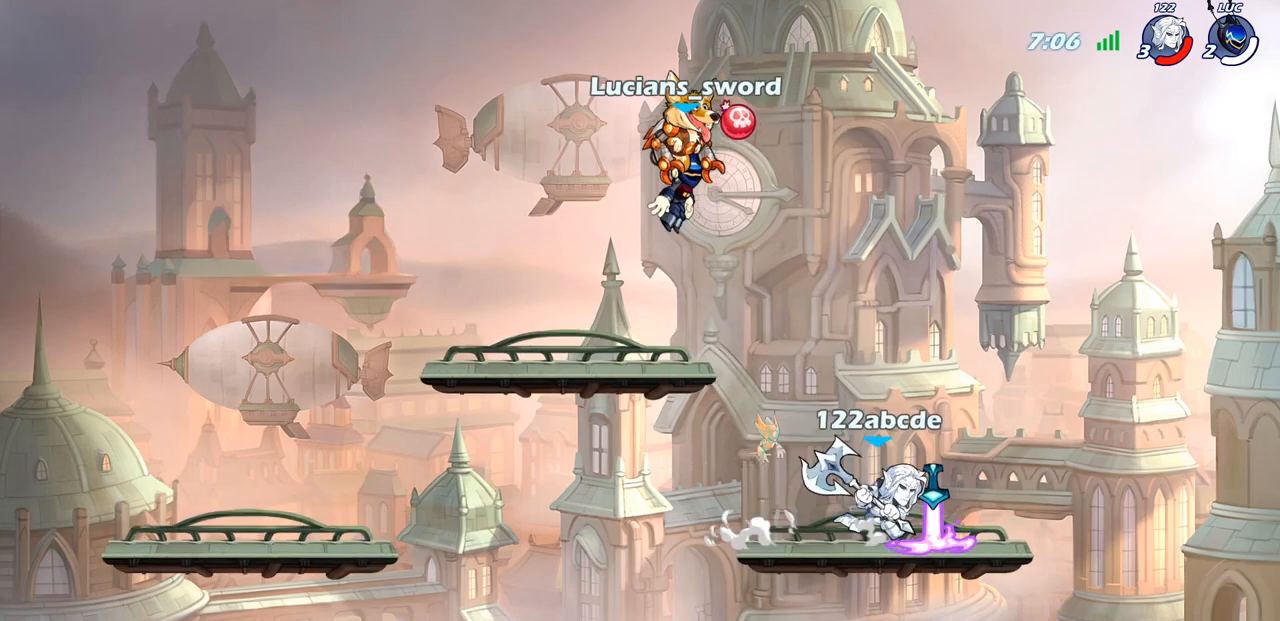
{"buttons": [], "left_stick": "center", "right_stick": "center", "events": [[317, "SELECT", "up"]]}
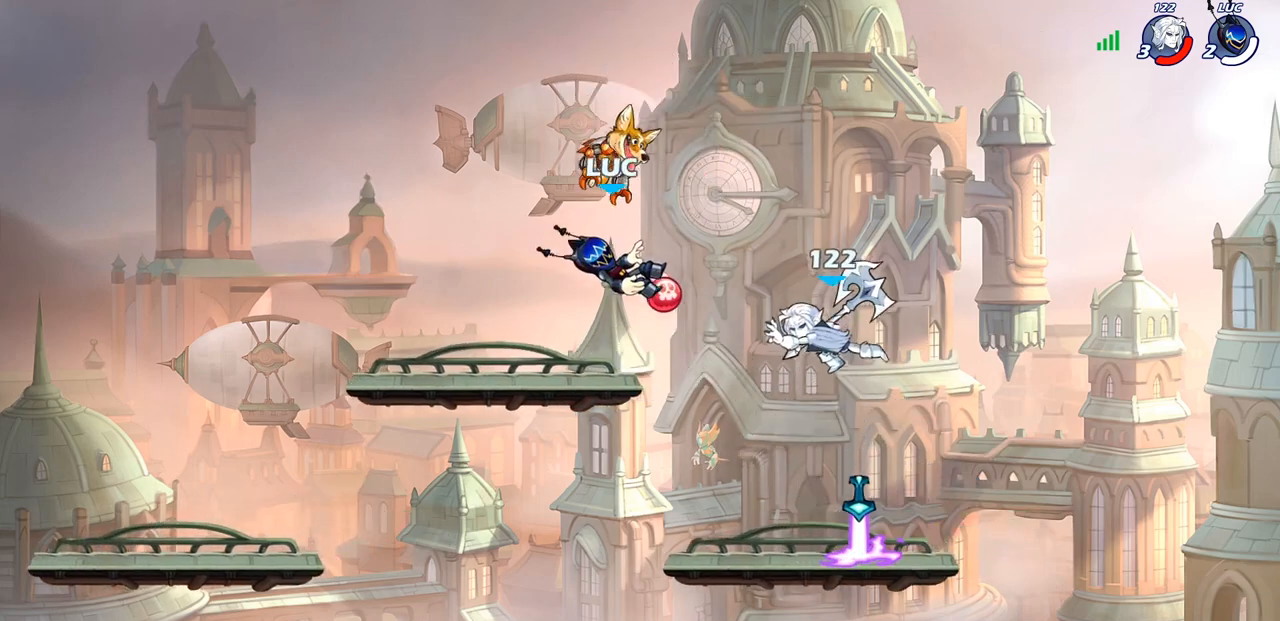
{"buttons": [], "left_stick": "down-left", "right_stick": "center", "events": [[117, "left_stick", "down"], [267, "left_stick", "down-right"], [433, "left_stick", "down-left"]]}
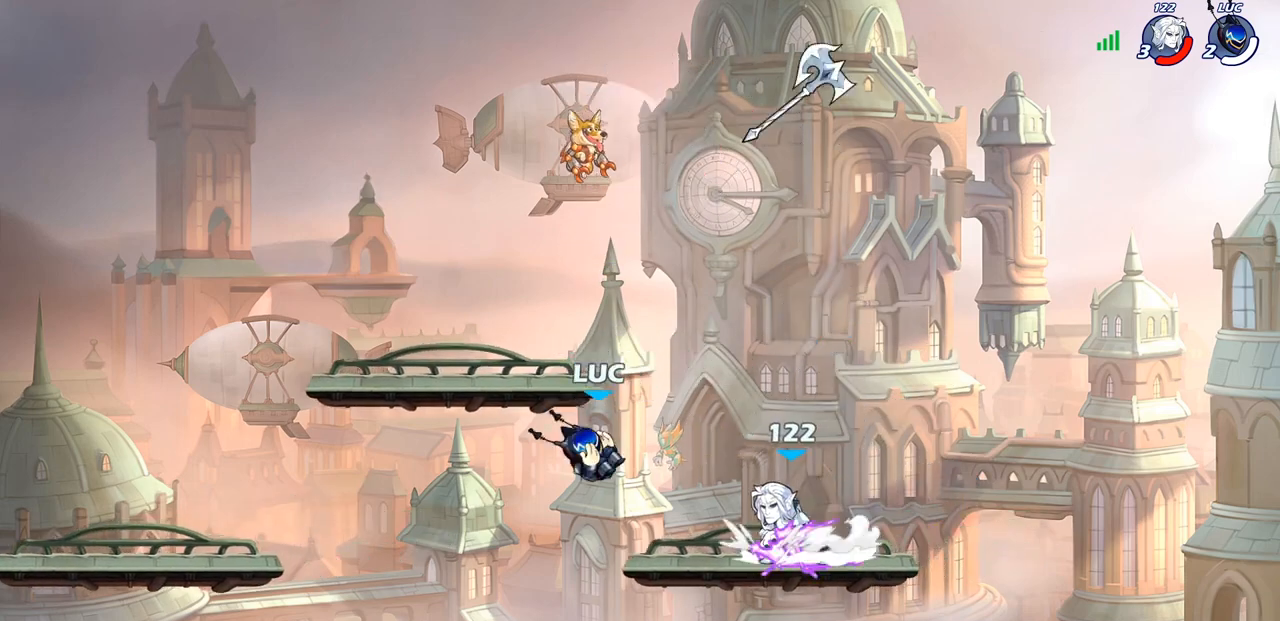
{"buttons": [], "left_stick": "right", "right_stick": "center", "events": [[217, "R1", "down"], [350, "R1", "up"], [450, "left_stick", "right"]]}
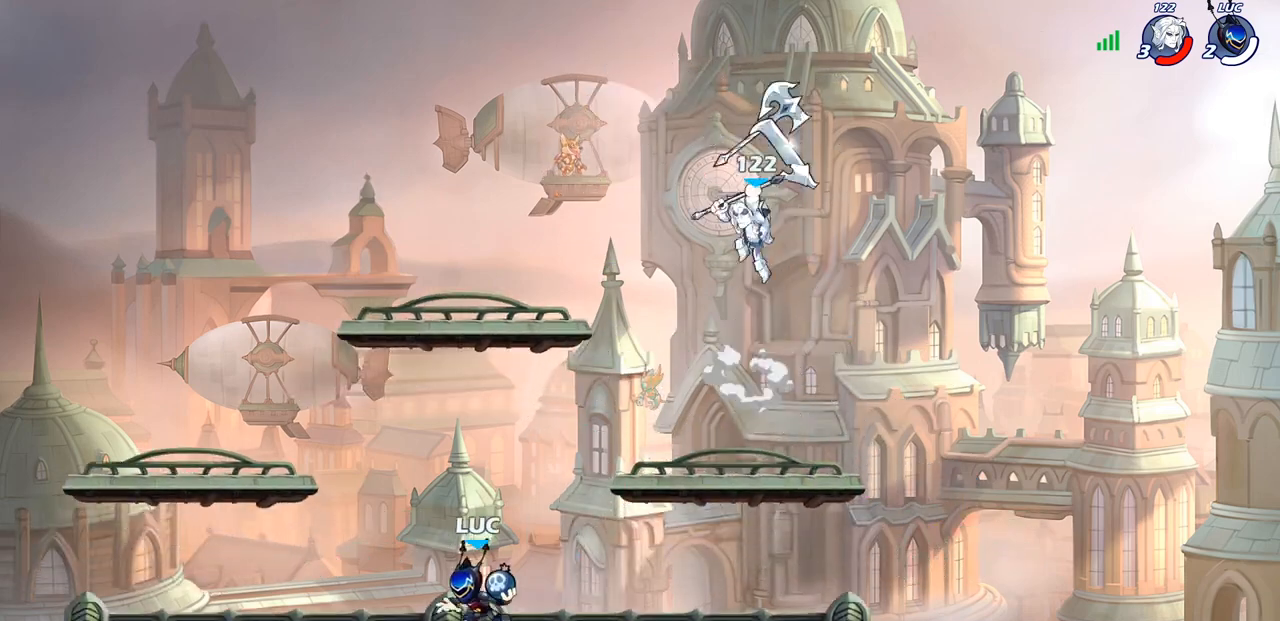
{"buttons": [], "left_stick": "center", "right_stick": "center", "events": [[83, "CROSS", "down"], [150, "CIRCLE", "down"], [150, "left_stick", "up-right"], [167, "CROSS", "up"], [233, "CIRCLE", "up"], [283, "left_stick", "center"]]}
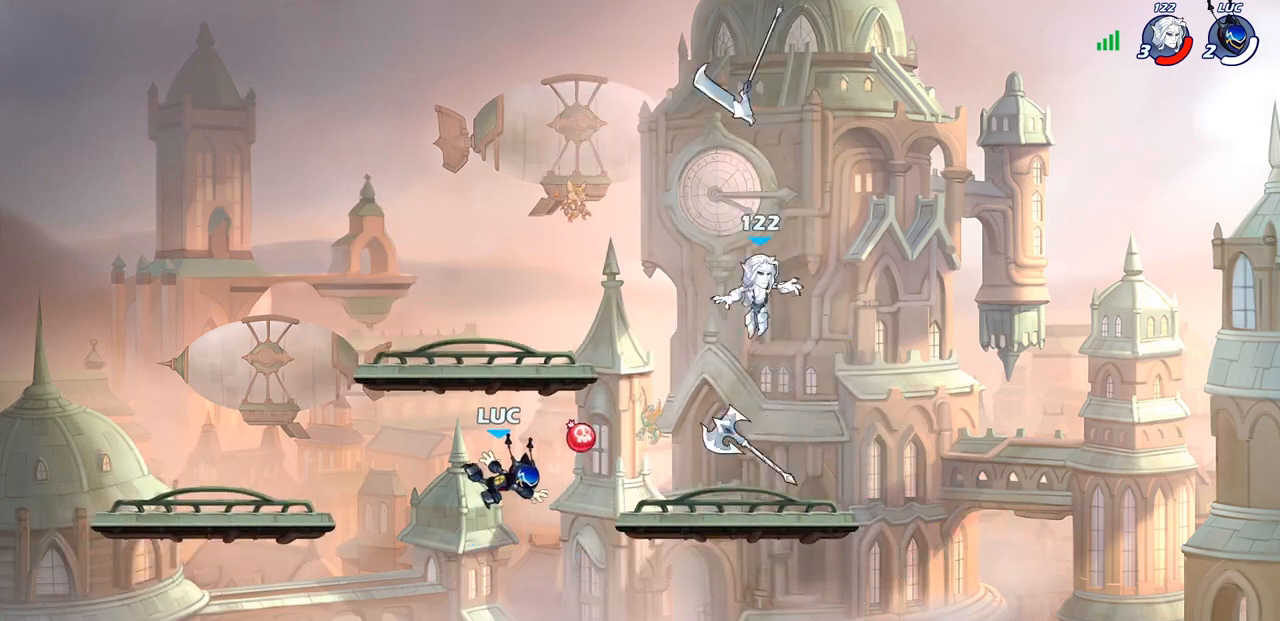
{"buttons": [], "left_stick": "center", "right_stick": "center", "events": [[117, "left_stick", "down-right"], [467, "left_stick", "center"]]}
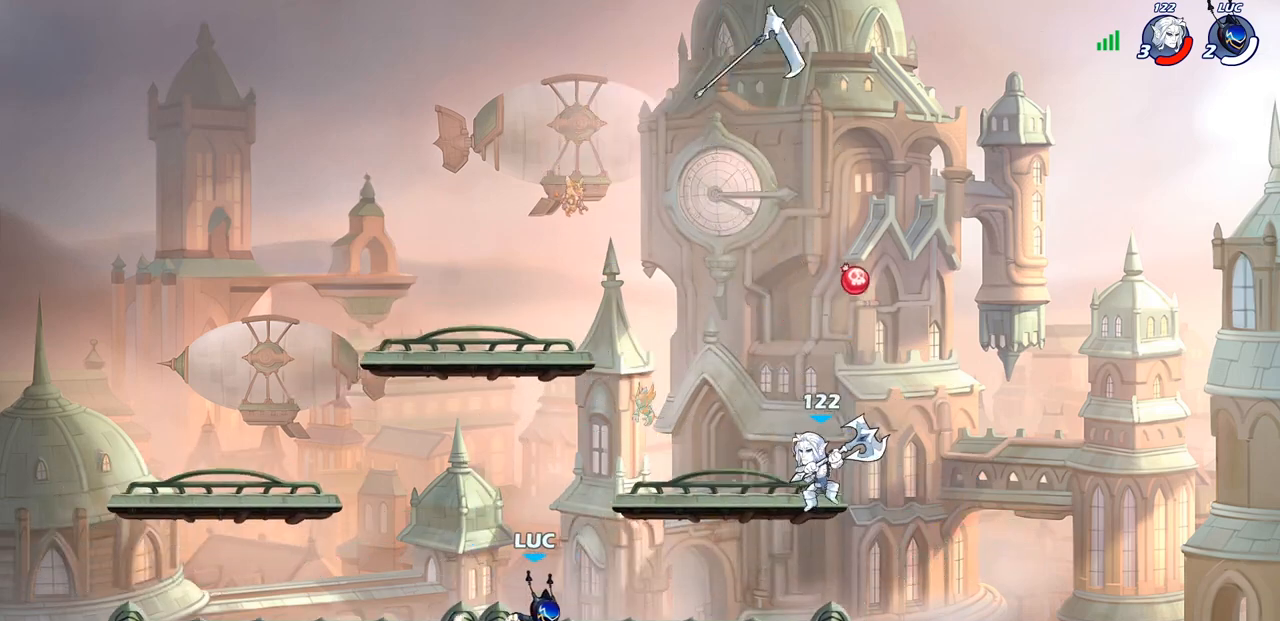
{"buttons": [], "left_stick": "center", "right_stick": "center", "events": []}
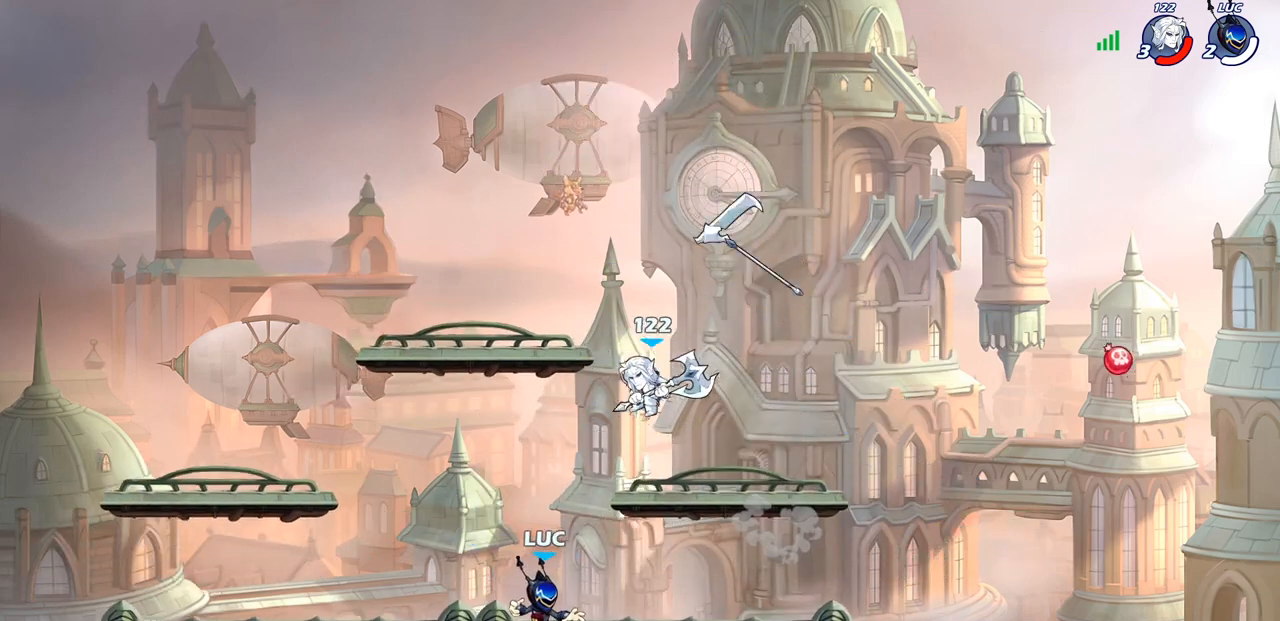
{"buttons": [], "left_stick": "left", "right_stick": "center", "events": [[100, "CROSS", "down"], [150, "CIRCLE", "down"], [167, "CROSS", "up"], [217, "CIRCLE", "up"], [267, "left_stick", "left"]]}
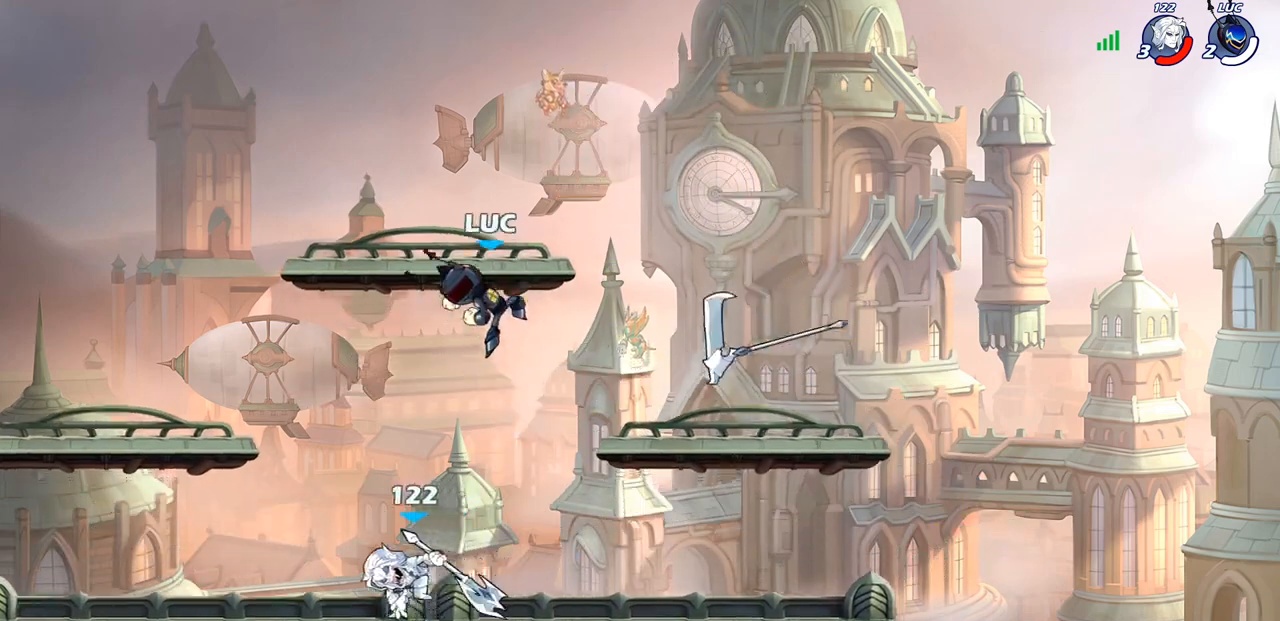
{"buttons": [], "left_stick": "down-right", "right_stick": "center", "events": [[67, "left_stick", "center"], [300, "left_stick", "down-left"], [467, "left_stick", "down-right"]]}
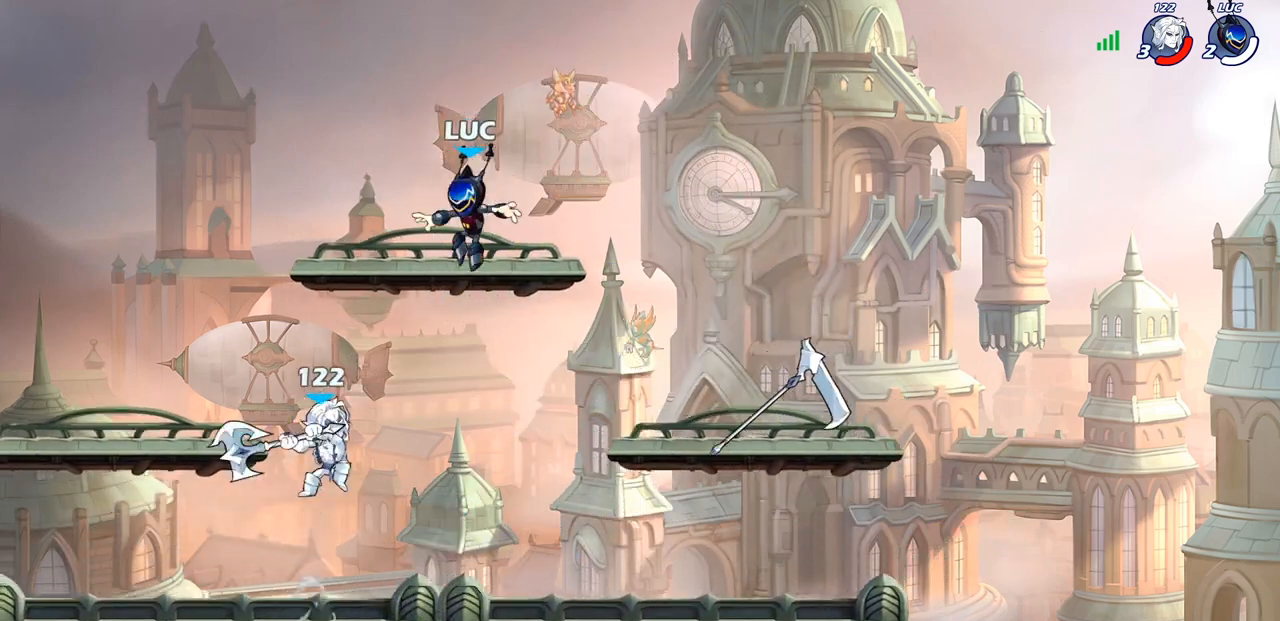
{"buttons": [], "left_stick": "left", "right_stick": "center", "events": [[17, "left_stick", "right"], [100, "R1", "down"], [100, "R2", "down"], [133, "CROSS", "down"], [200, "CROSS", "up"], [250, "R1", "up"], [250, "R2", "up"], [283, "left_stick", "down"], [333, "left_stick", "down-left"], [433, "left_stick", "left"]]}
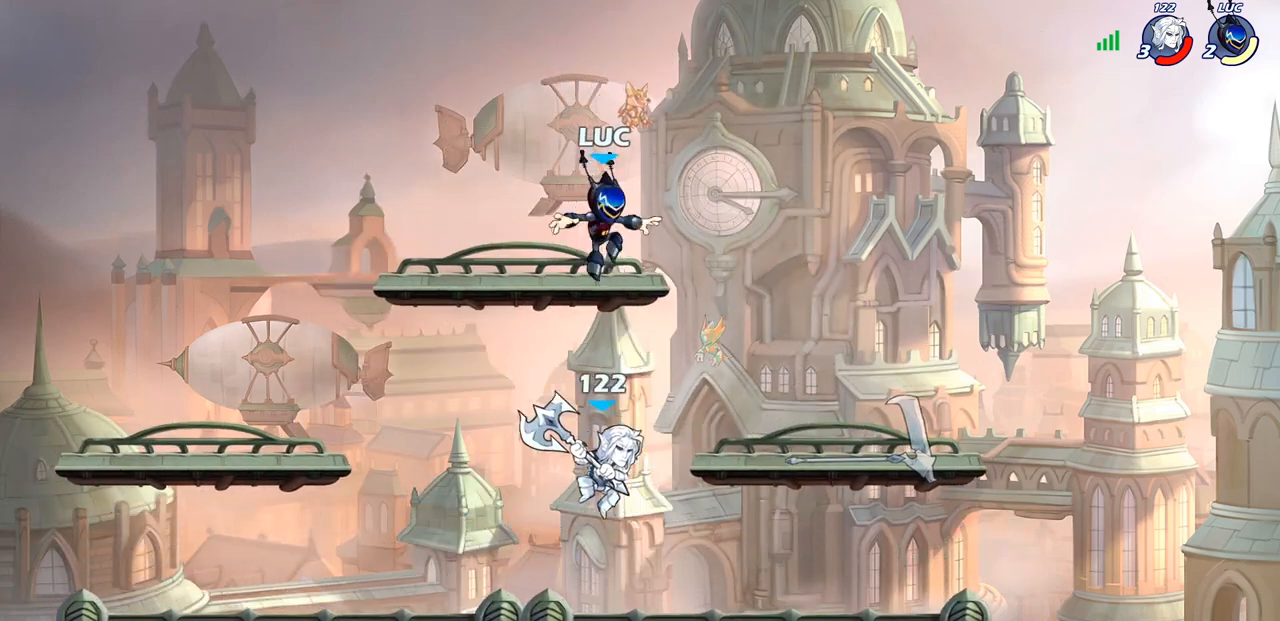
{"buttons": ["R2"], "left_stick": "up-left", "right_stick": "center", "events": [[33, "left_stick", "down-left"], [233, "left_stick", "down-right"], [283, "left_stick", "right"], [400, "R2", "down"], [467, "left_stick", "up-left"]]}
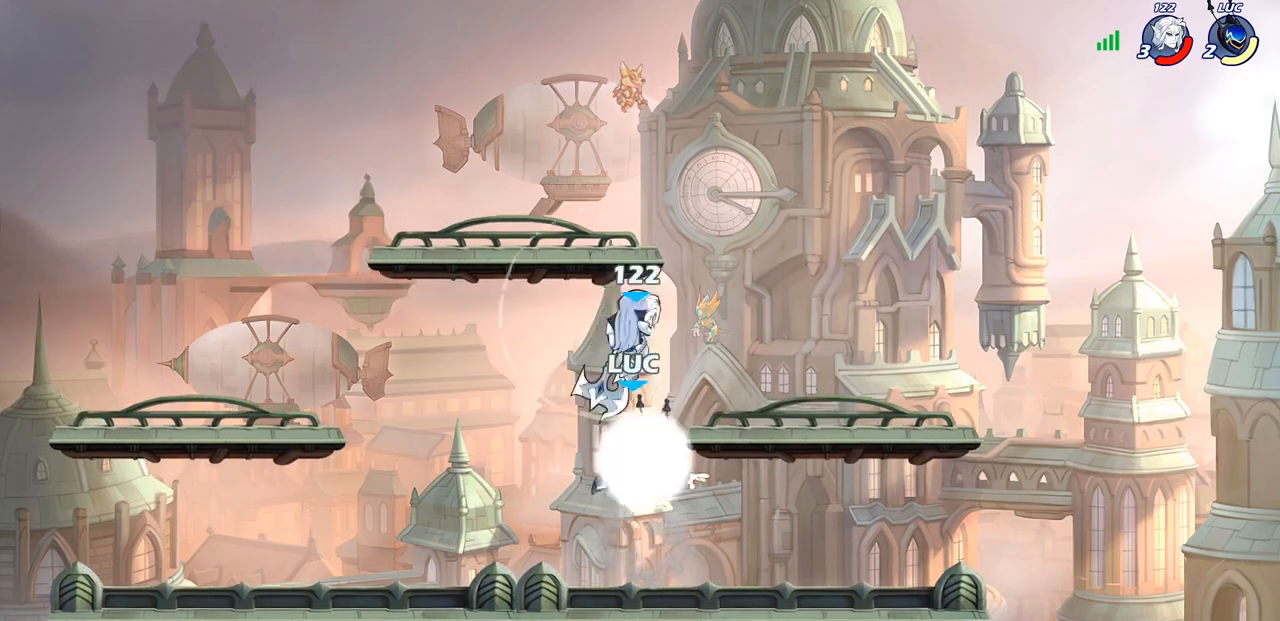
{"buttons": ["CROSS"], "left_stick": "center", "right_stick": "center", "events": [[67, "left_stick", "left"], [133, "R2", "up"], [433, "CROSS", "down"], [450, "left_stick", "center"]]}
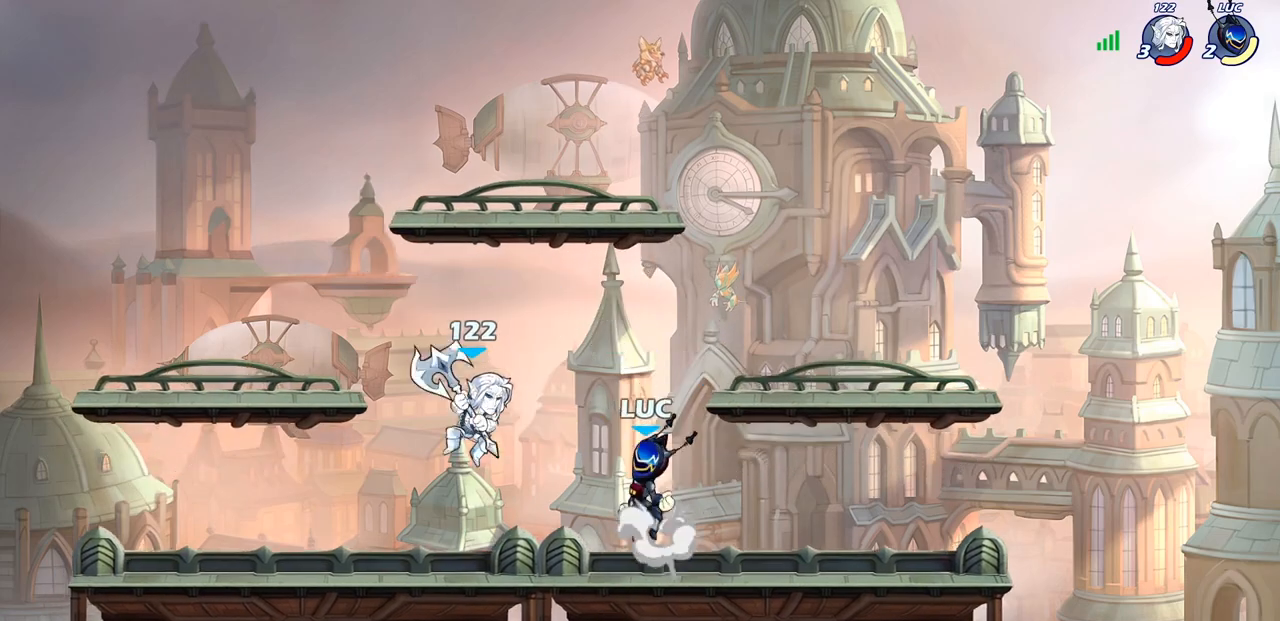
{"buttons": [], "left_stick": "right", "right_stick": "center", "events": [[83, "CROSS", "up"], [267, "left_stick", "down-right"], [467, "left_stick", "right"]]}
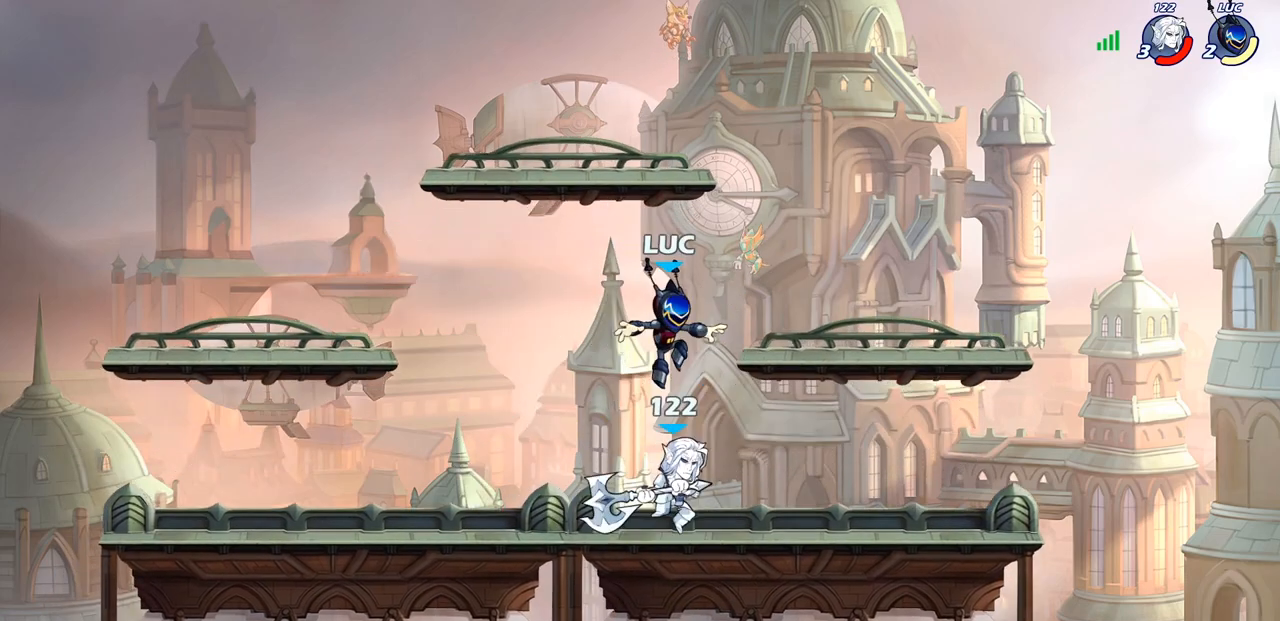
{"buttons": [], "left_stick": "center", "right_stick": "center", "events": [[183, "left_stick", "center"], [250, "SQUARE", "down"], [317, "SQUARE", "up"], [400, "SQUARE", "down"], [500, "SQUARE", "up"]]}
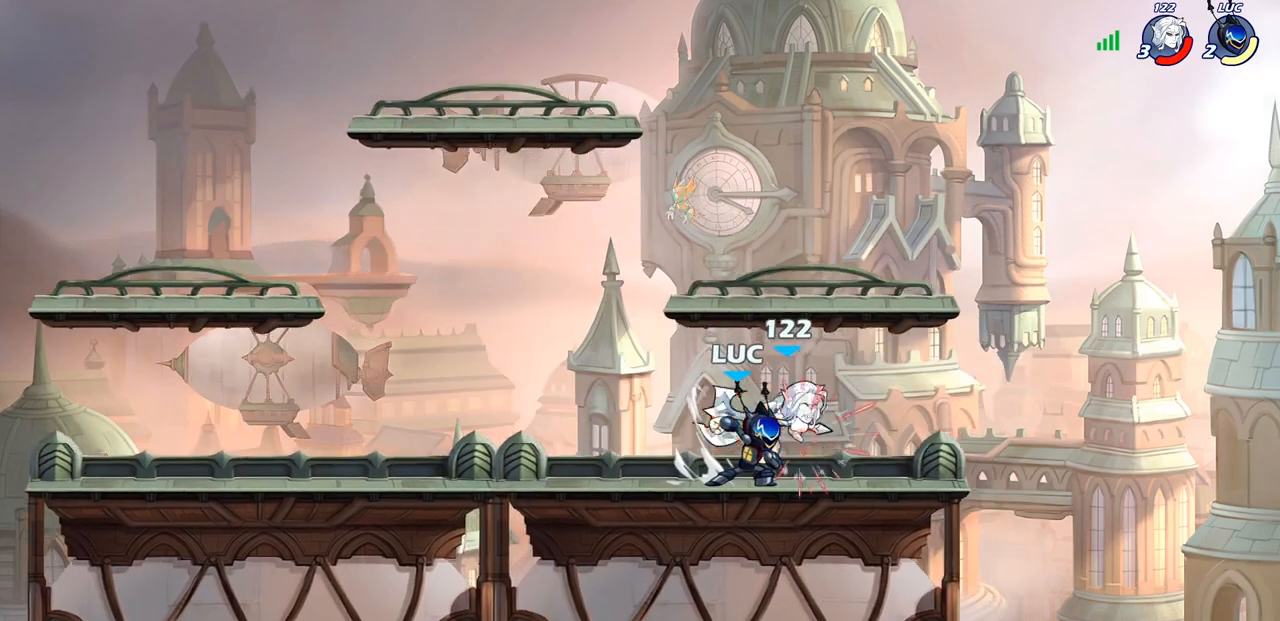
{"buttons": [], "left_stick": "center", "right_stick": "center", "events": [[83, "SQUARE", "down"], [167, "SQUARE", "up"], [250, "SQUARE", "down"], [350, "SQUARE", "up"]]}